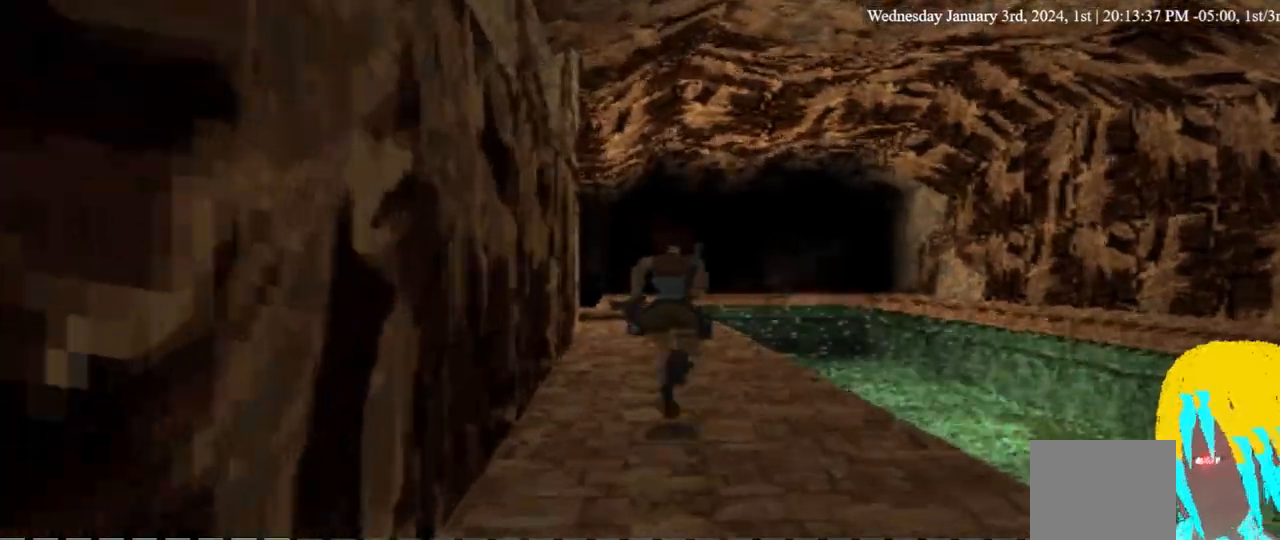
Gameplay with a controller (PlayStation layout); each line is a JSON object with the inputs held at the frame after it (dt_ms = milliseconds from this image to that frame). "events" lists button and stick changes between this image and that frame as [ms after this image, input, new state], when the widget could be followed in between. Not read: DPAD_DOWN.
{"dt_ms": 500, "buttons": ["DPAD_UP"], "left_stick": "center", "right_stick": "center", "events": []}
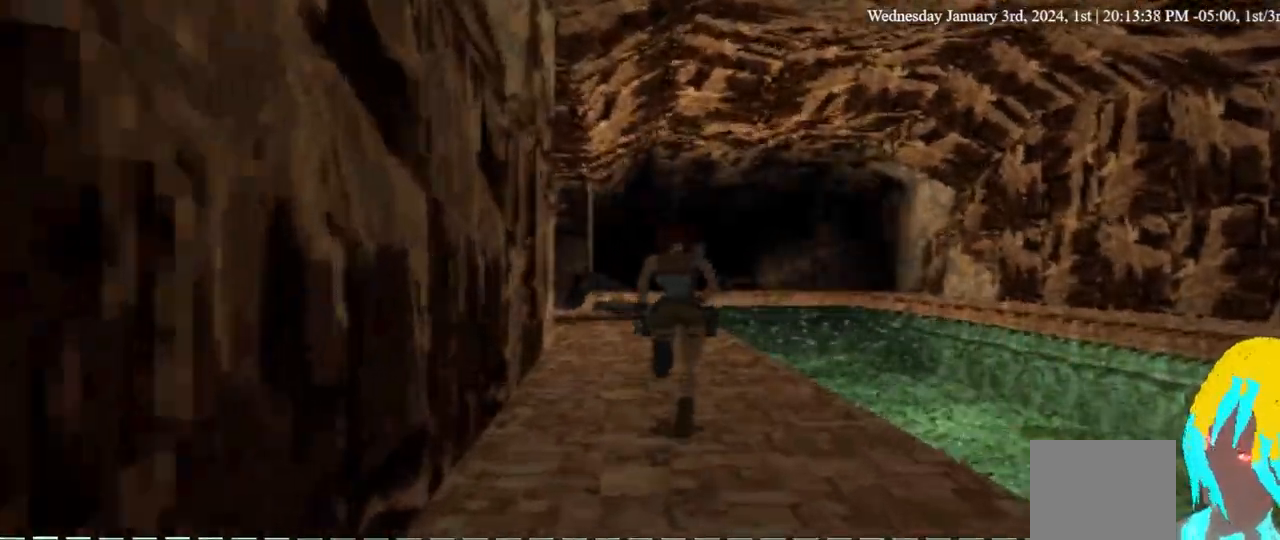
{"dt_ms": 500, "buttons": ["DPAD_UP"], "left_stick": "center", "right_stick": "center", "events": []}
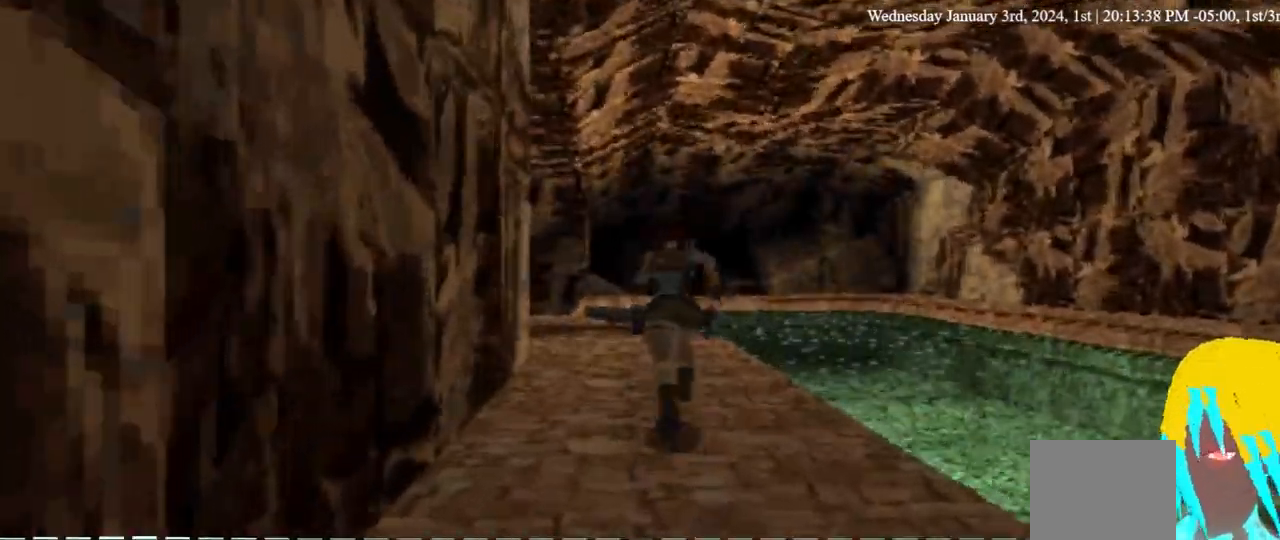
{"dt_ms": 500, "buttons": ["DPAD_UP"], "left_stick": "center", "right_stick": "center", "events": [[300, "DPAD_LEFT", "down"], [400, "DPAD_LEFT", "up"]]}
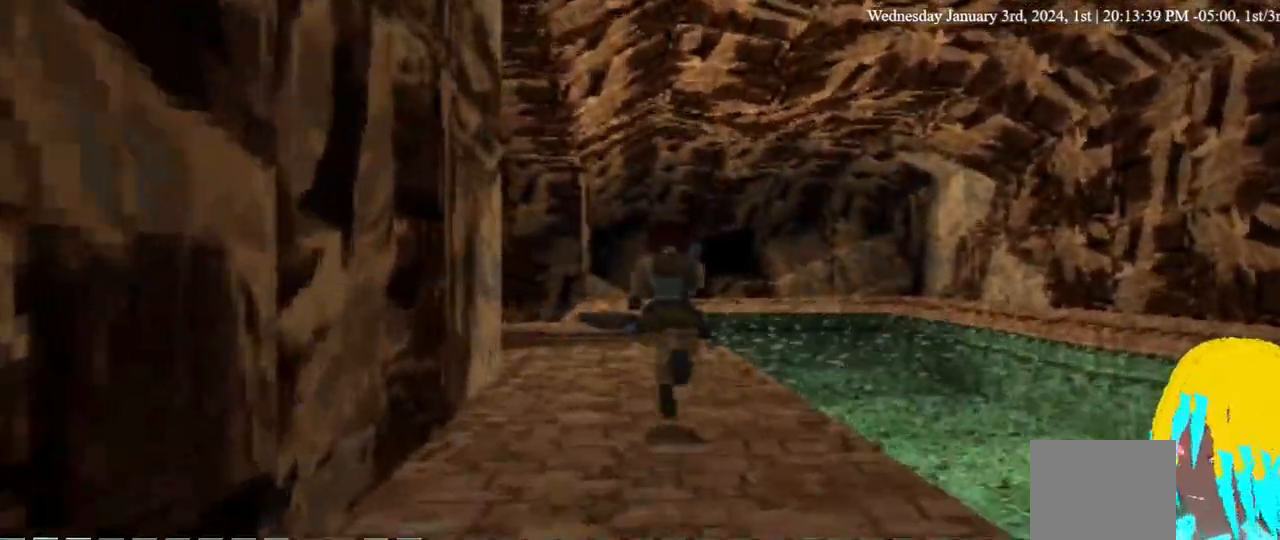
{"dt_ms": 500, "buttons": ["DPAD_UP"], "left_stick": "center", "right_stick": "center", "events": [[200, "DPAD_LEFT", "down"], [300, "DPAD_LEFT", "up"]]}
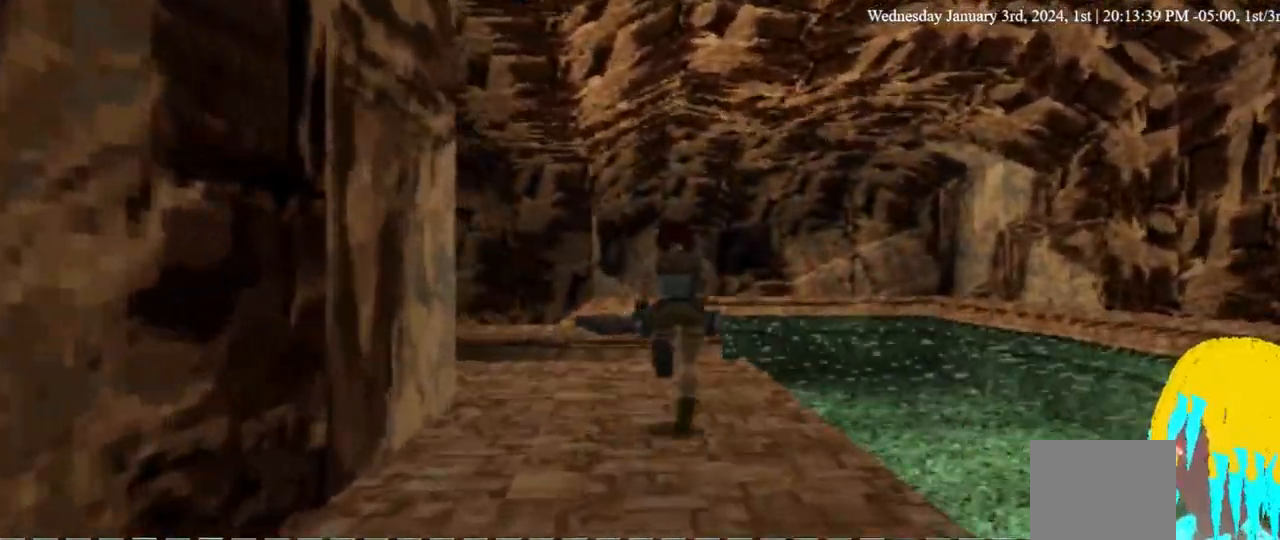
{"dt_ms": 500, "buttons": ["SQUARE", "DPAD_UP"], "left_stick": "center", "right_stick": "center", "events": [[333, "SQUARE", "down"]]}
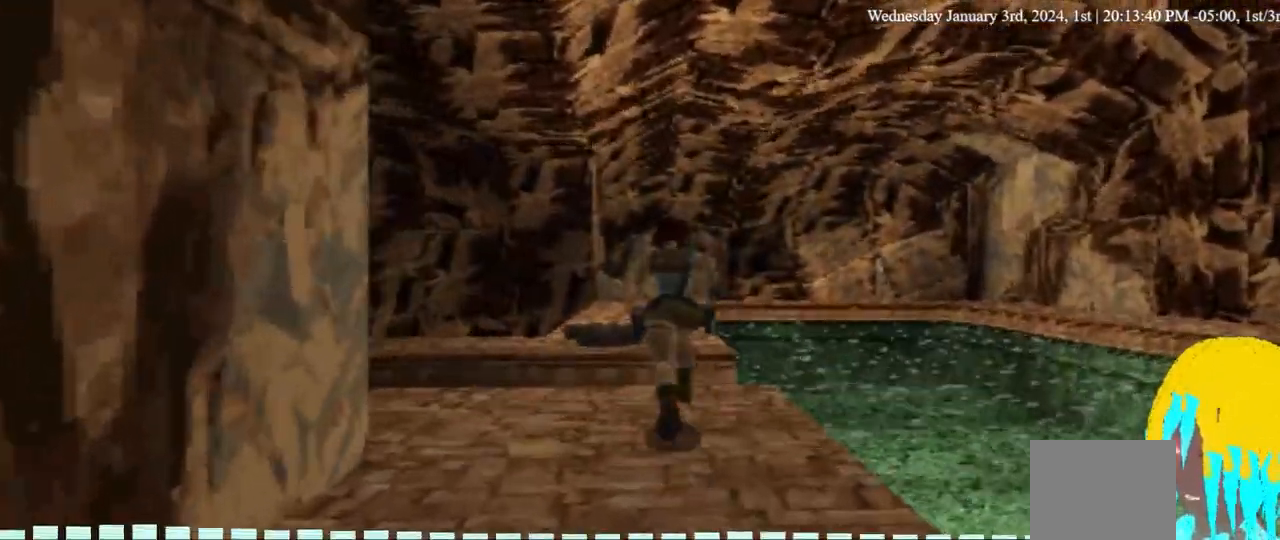
{"dt_ms": 1000, "buttons": ["DPAD_UP"], "left_stick": "center", "right_stick": "center", "events": [[567, "SQUARE", "up"]]}
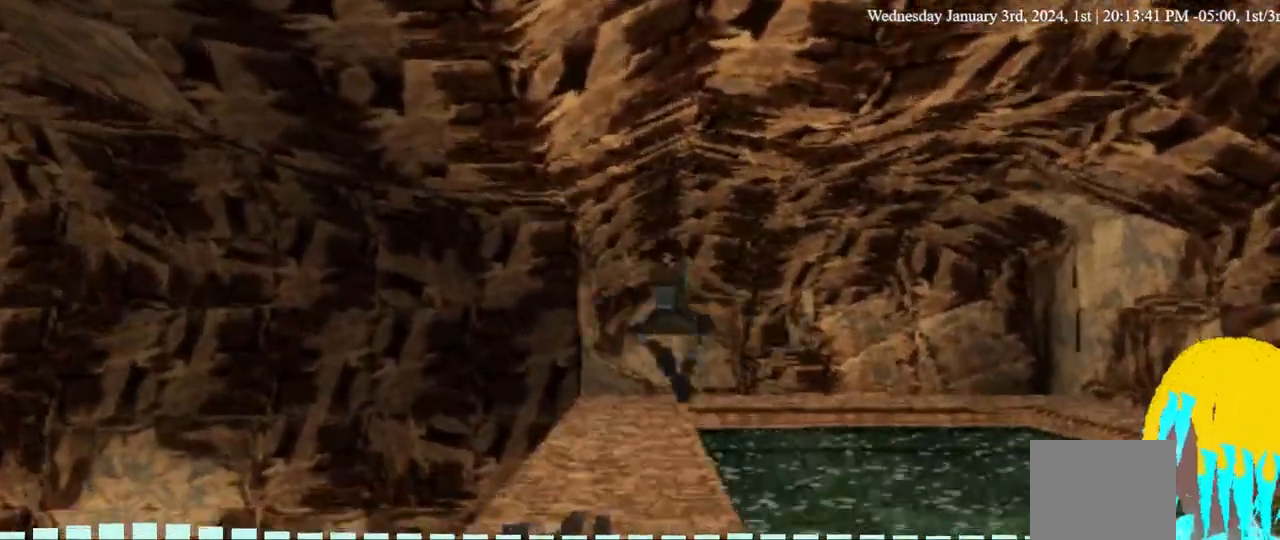
{"dt_ms": 500, "buttons": ["DPAD_UP"], "left_stick": "center", "right_stick": "center"}
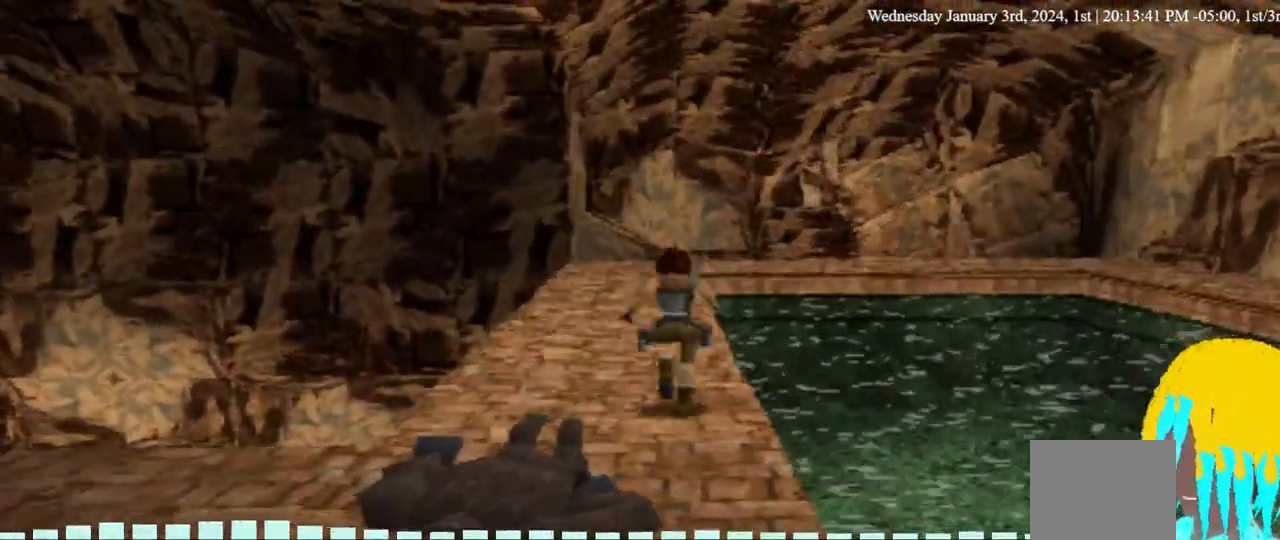
{"dt_ms": 500, "buttons": [], "left_stick": "center", "right_stick": "center", "events": [[433, "DPAD_UP", "up"]]}
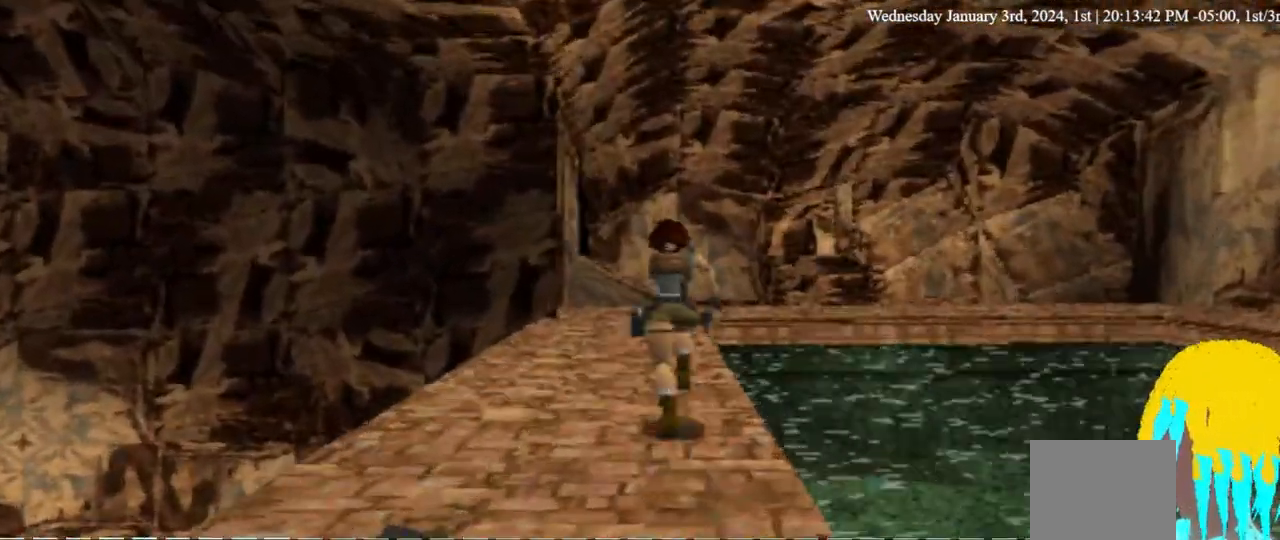
{"dt_ms": 500, "buttons": ["L1"], "left_stick": "center", "right_stick": "center", "events": [[167, "L1", "down"]]}
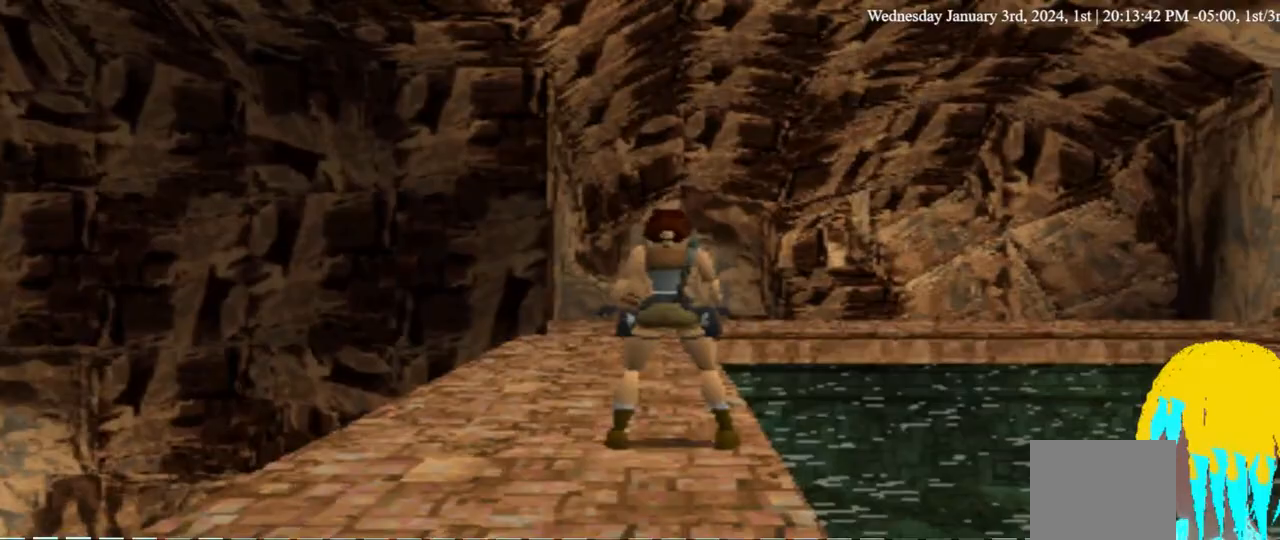
{"dt_ms": 500, "buttons": ["L1"], "left_stick": "center", "right_stick": "center", "events": []}
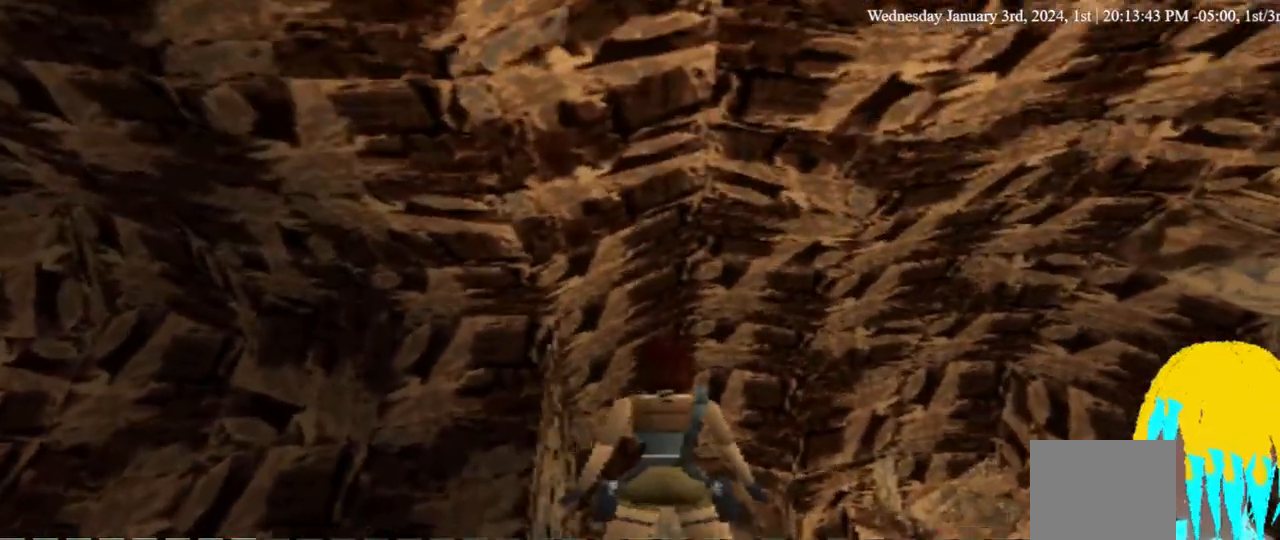
{"dt_ms": 500, "buttons": ["L1"], "left_stick": "center", "right_stick": "center", "events": []}
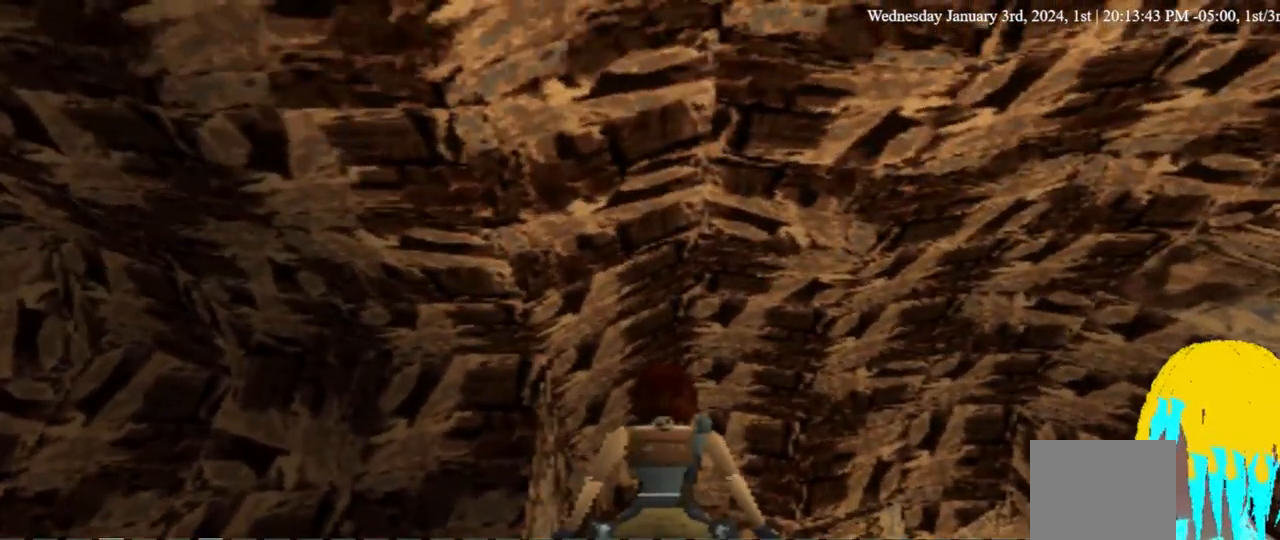
{"dt_ms": 500, "buttons": ["L1", "DPAD_UP", "DPAD_LEFT"], "left_stick": "center", "right_stick": "center", "events": [[200, "DPAD_LEFT", "down"], [367, "DPAD_UP", "down"]]}
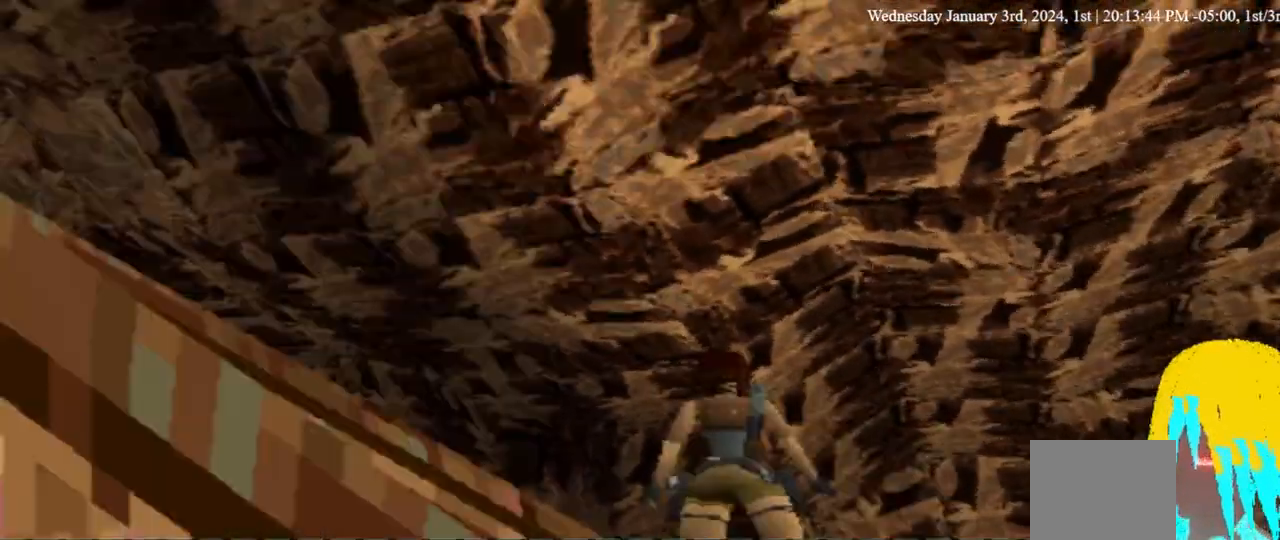
{"dt_ms": 500, "buttons": ["L1", "DPAD_LEFT"], "left_stick": "center", "right_stick": "center", "events": [[100, "DPAD_LEFT", "up"], [133, "DPAD_UP", "up"], [433, "DPAD_LEFT", "down"]]}
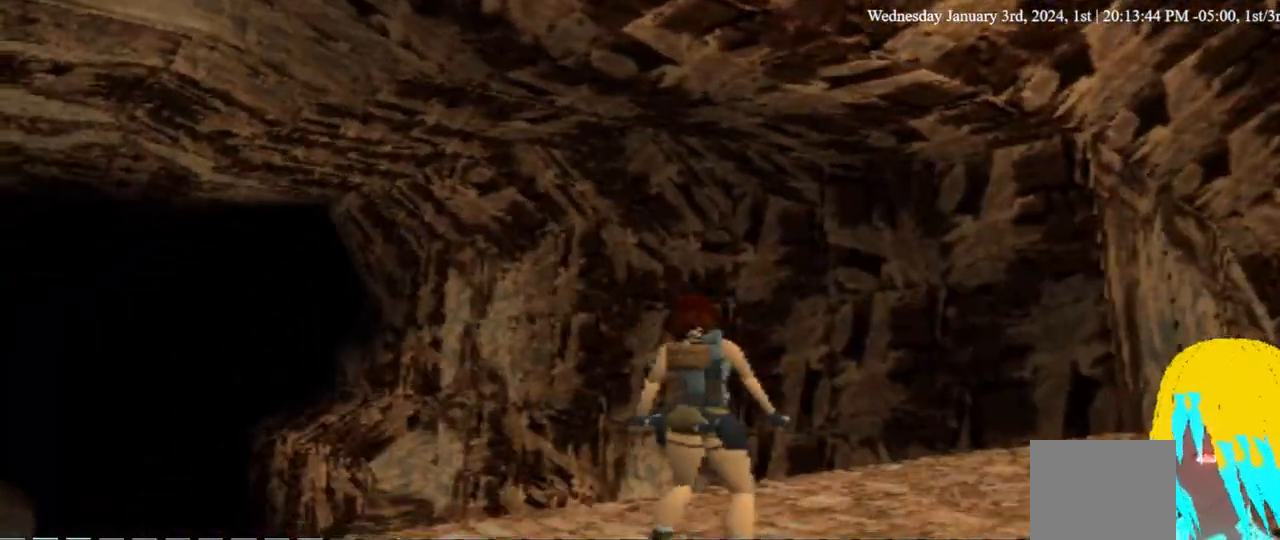
{"dt_ms": 500, "buttons": ["L1"], "left_stick": "center", "right_stick": "center", "events": [[133, "DPAD_LEFT", "up"]]}
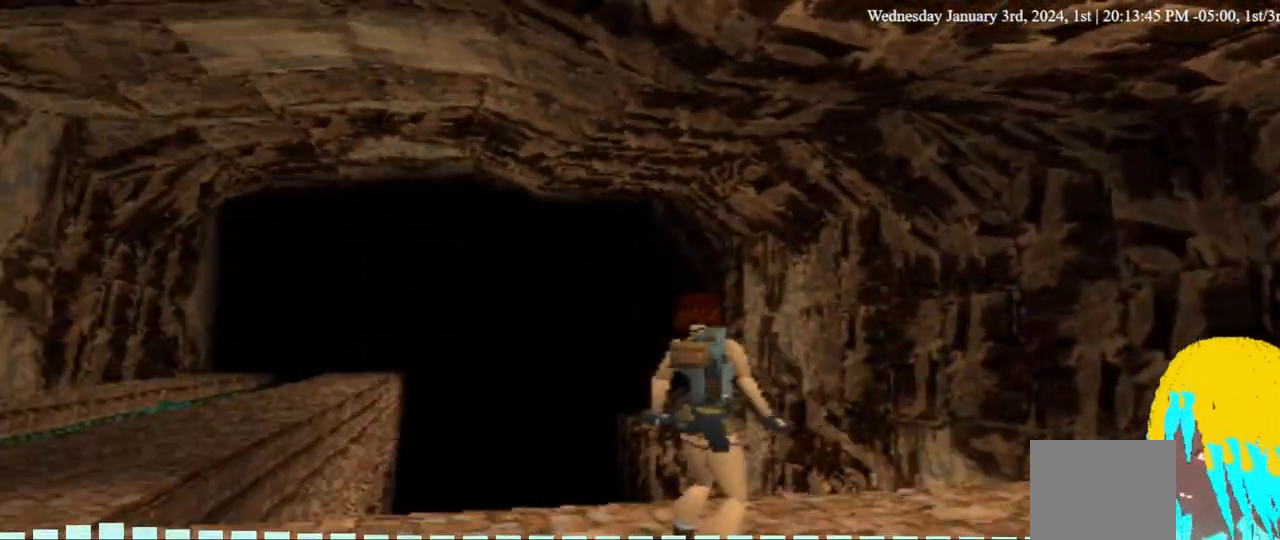
{"dt_ms": 1000, "buttons": ["L1"], "left_stick": "center", "right_stick": "center", "events": [[500, "L1", "up"], [567, "DPAD_LEFT", "down"], [700, "DPAD_LEFT", "up"], [700, "L1", "down"]]}
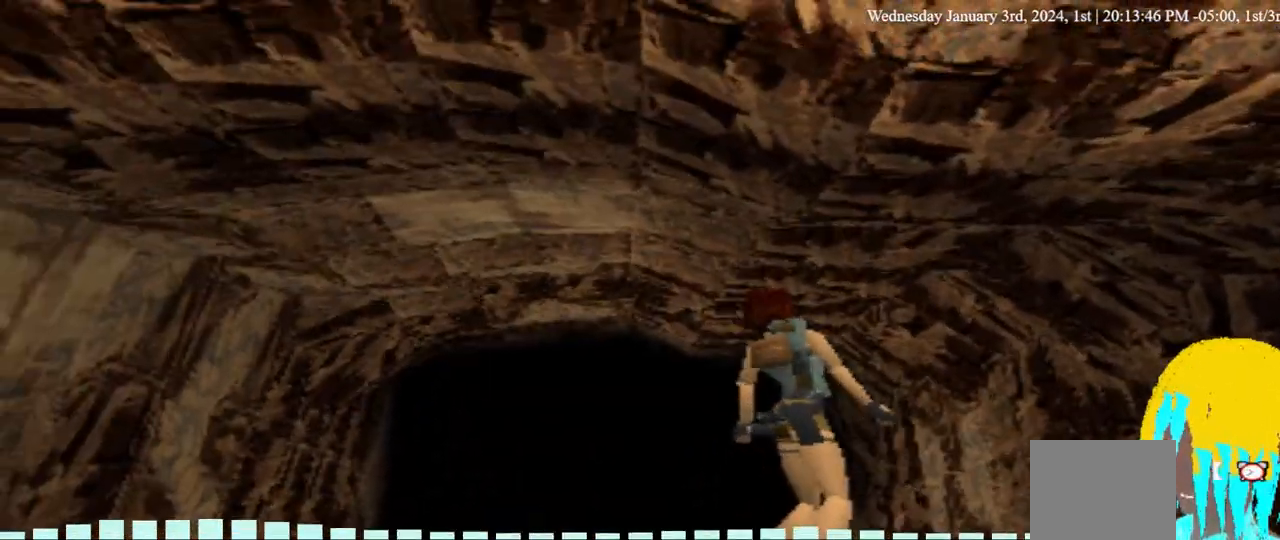
{"dt_ms": 500, "buttons": ["L1"], "left_stick": "center", "right_stick": "center", "events": [[67, "DPAD_UP", "down"], [400, "L1", "up"], [433, "DPAD_UP", "up"], [467, "L1", "down"]]}
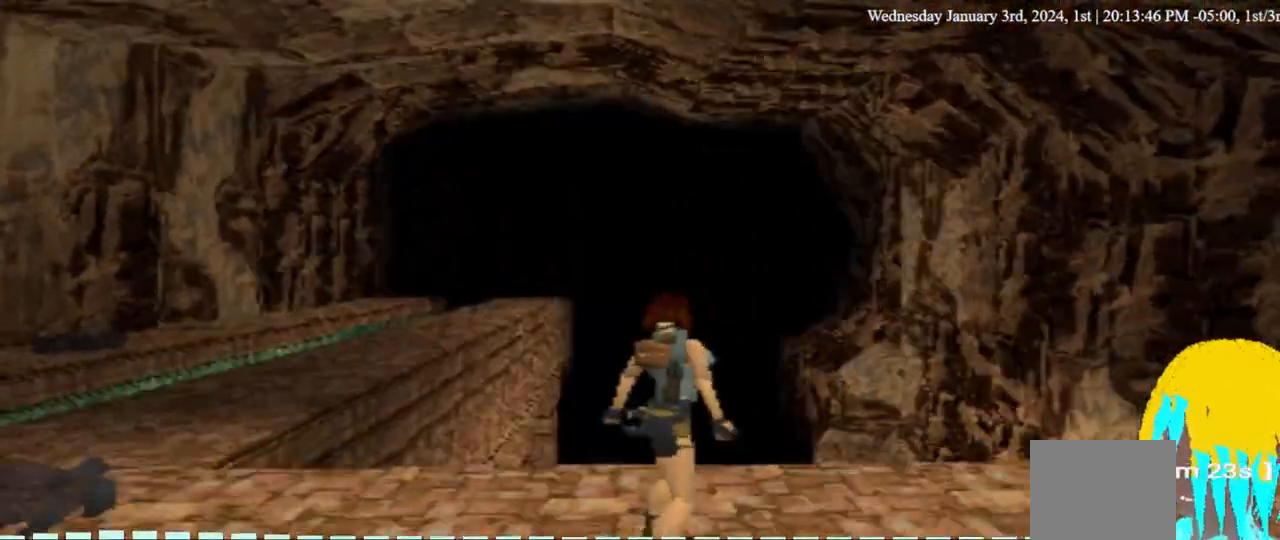
{"dt_ms": 500, "buttons": ["L1"], "left_stick": "center", "right_stick": "center", "events": []}
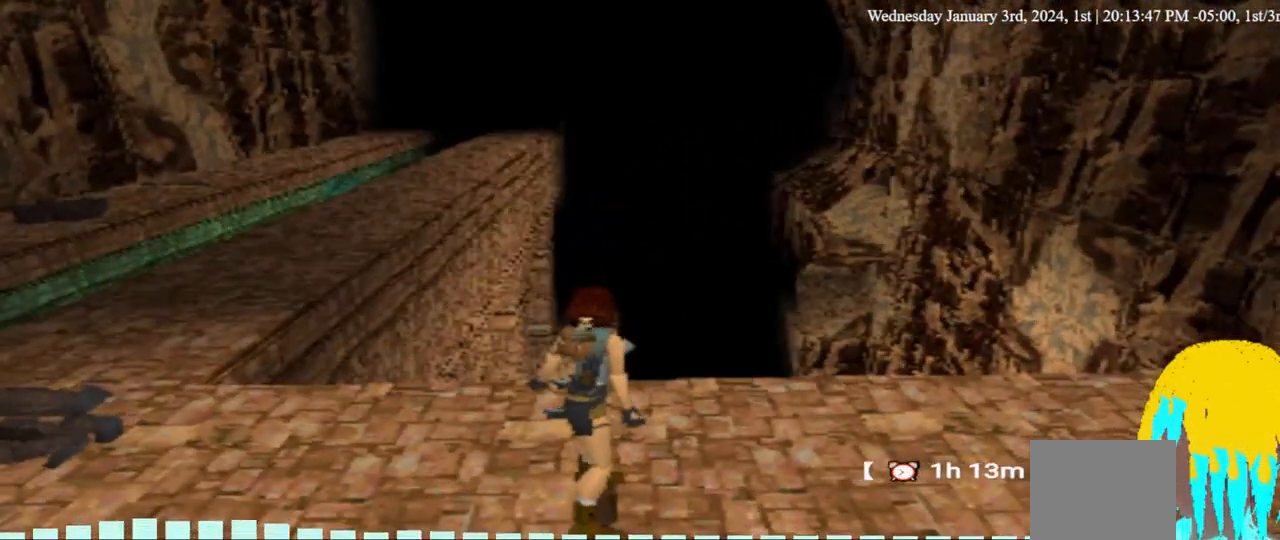
{"dt_ms": 500, "buttons": ["L1"], "left_stick": "center", "right_stick": "center", "events": []}
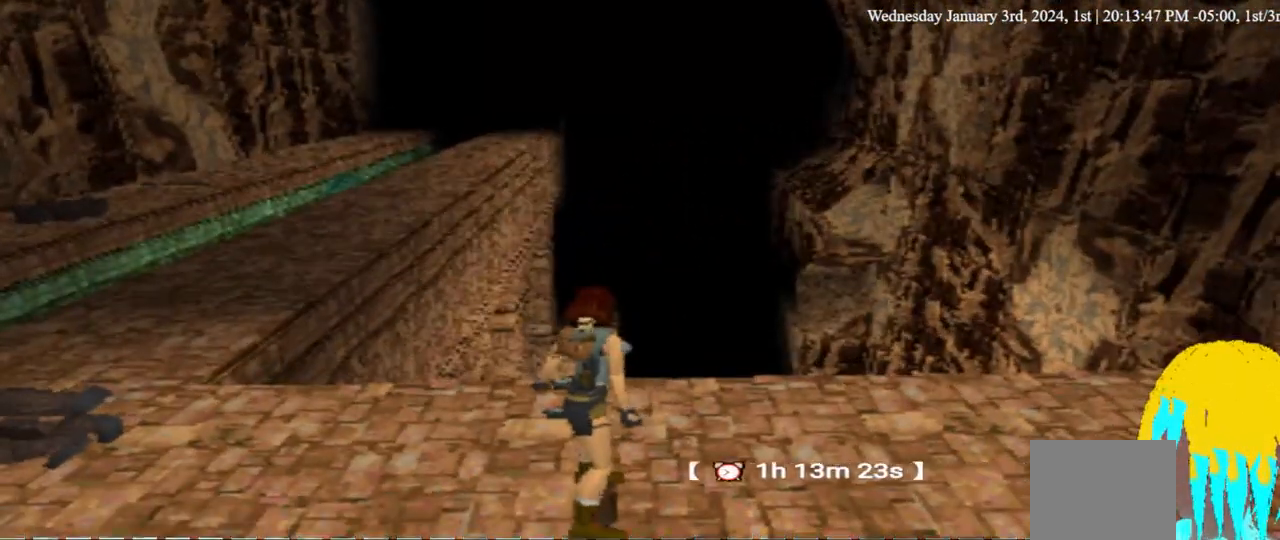
{"dt_ms": 500, "buttons": ["L1", "DPAD_LEFT"], "left_stick": "center", "right_stick": "center", "events": [[500, "DPAD_LEFT", "down"]]}
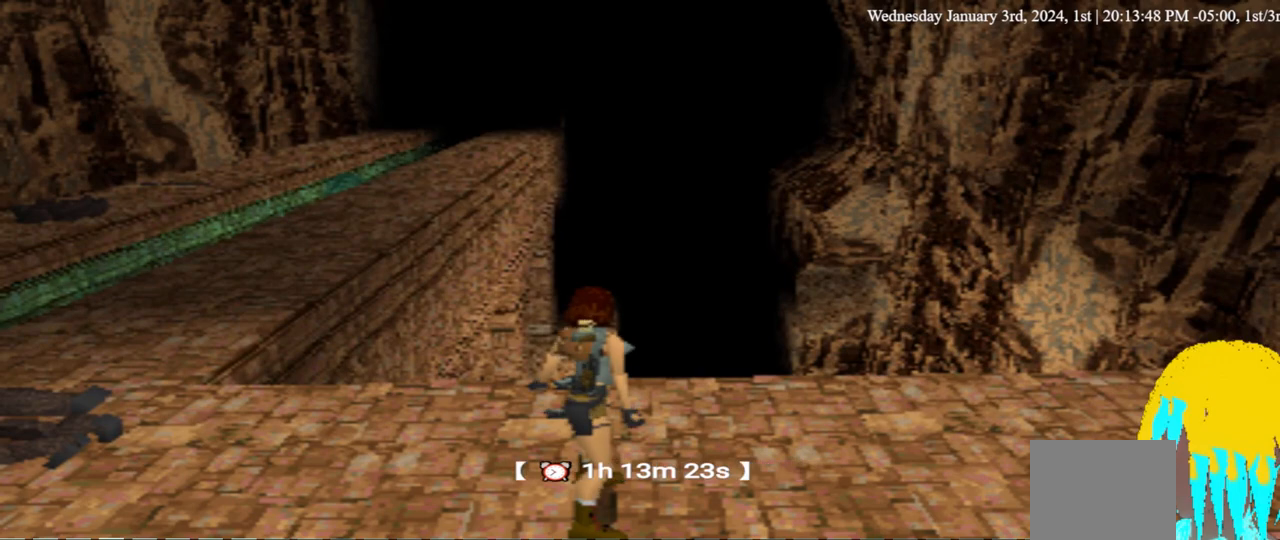
{"dt_ms": 500, "buttons": ["L1"], "left_stick": "center", "right_stick": "center", "events": [[267, "DPAD_LEFT", "up"]]}
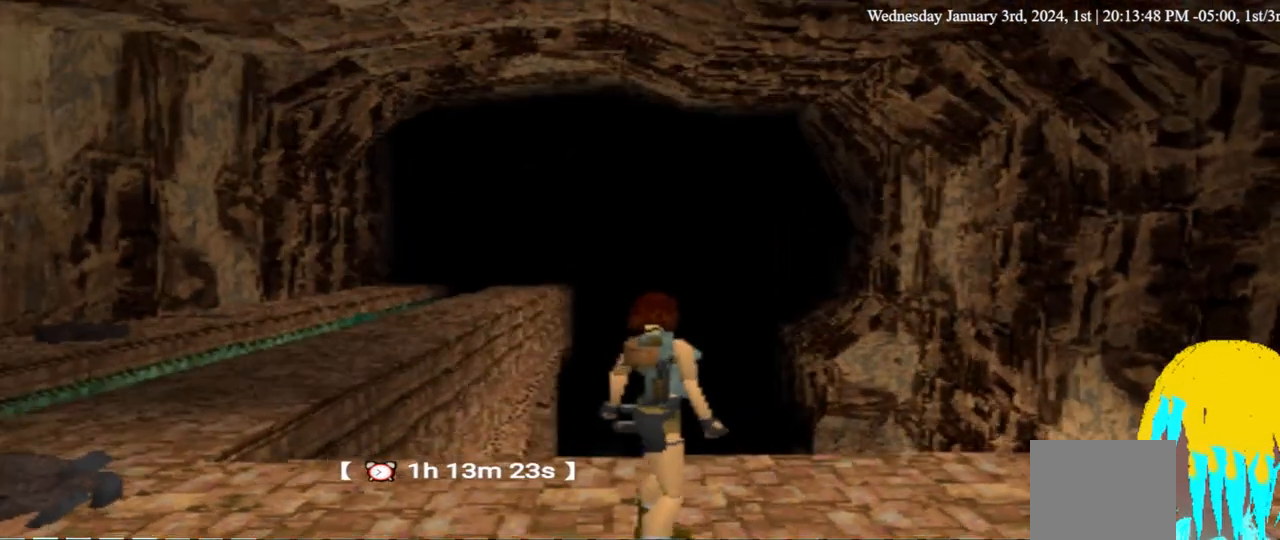
{"dt_ms": 500, "buttons": ["L1"], "left_stick": "center", "right_stick": "center", "events": []}
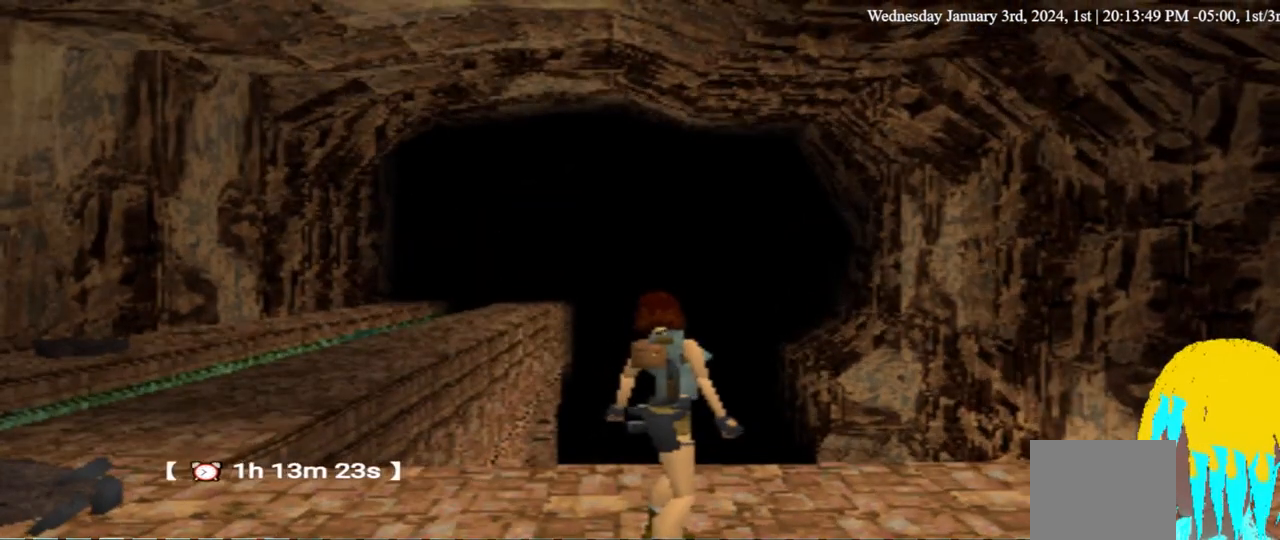
{"dt_ms": 500, "buttons": ["L1"], "left_stick": "center", "right_stick": "center", "events": []}
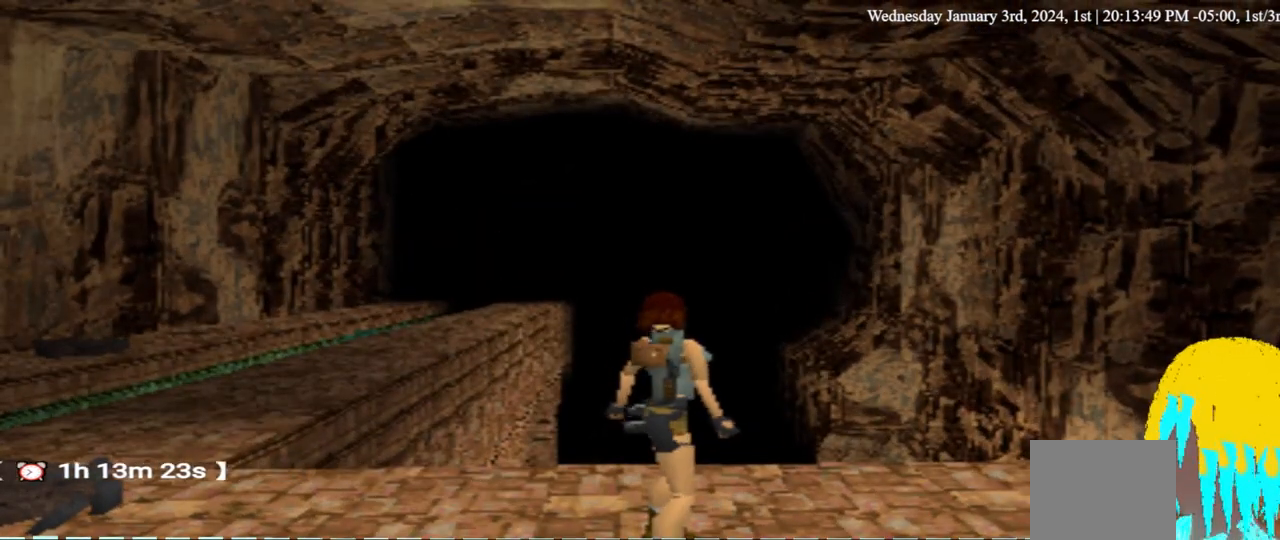
{"dt_ms": 500, "buttons": ["L1"], "left_stick": "center", "right_stick": "center", "events": []}
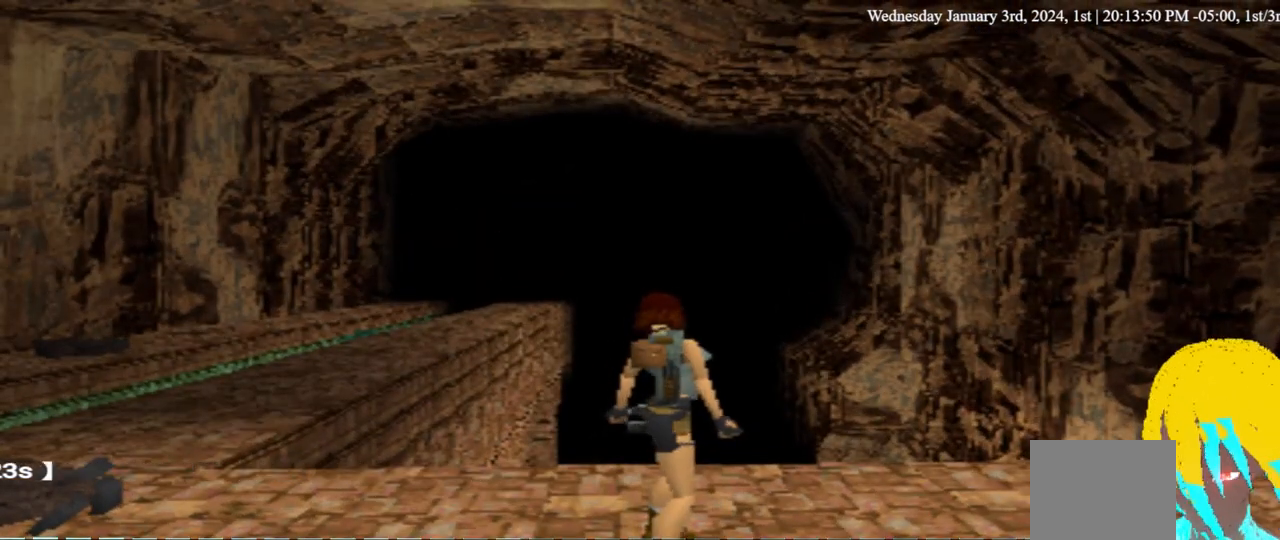
{"dt_ms": 500, "buttons": ["L1"], "left_stick": "center", "right_stick": "center", "events": []}
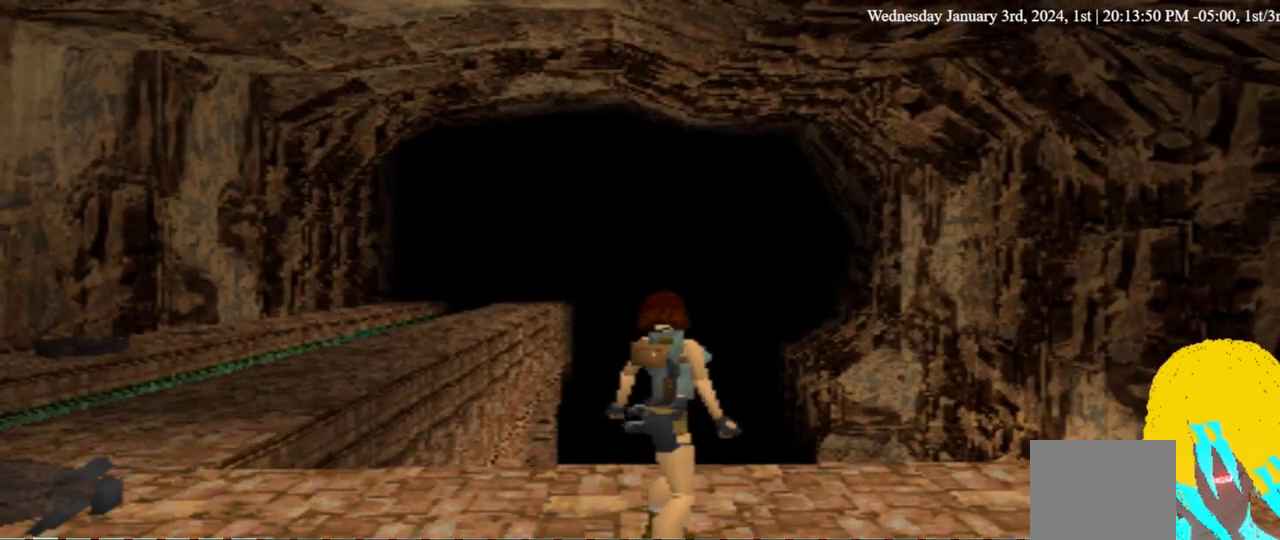
{"dt_ms": 500, "buttons": ["L1"], "left_stick": "center", "right_stick": "center", "events": []}
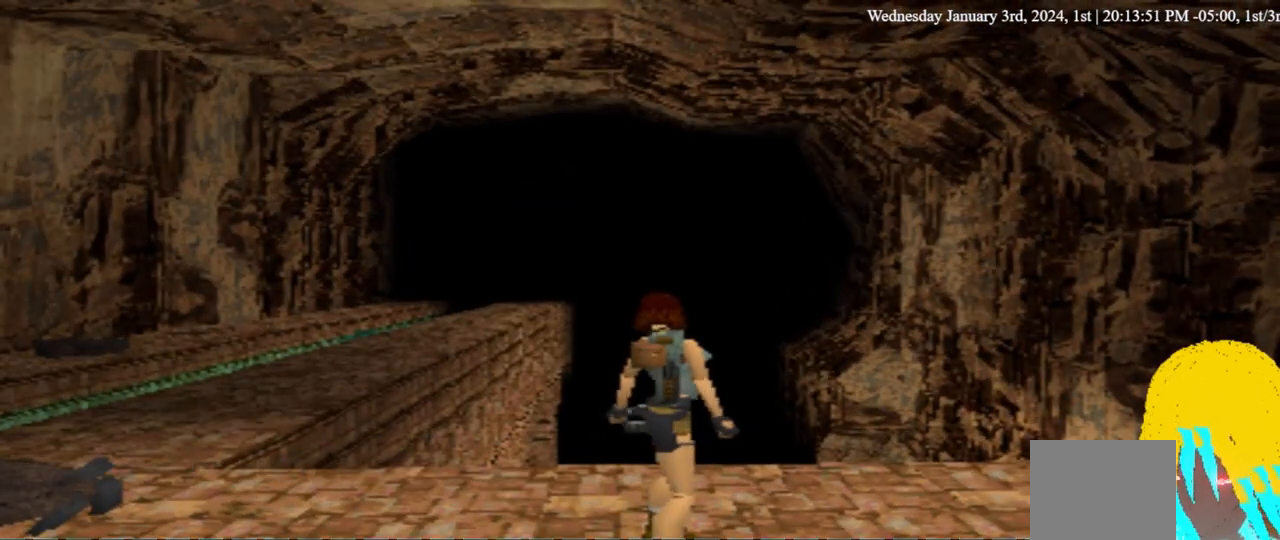
{"dt_ms": 500, "buttons": ["L1"], "left_stick": "center", "right_stick": "center", "events": []}
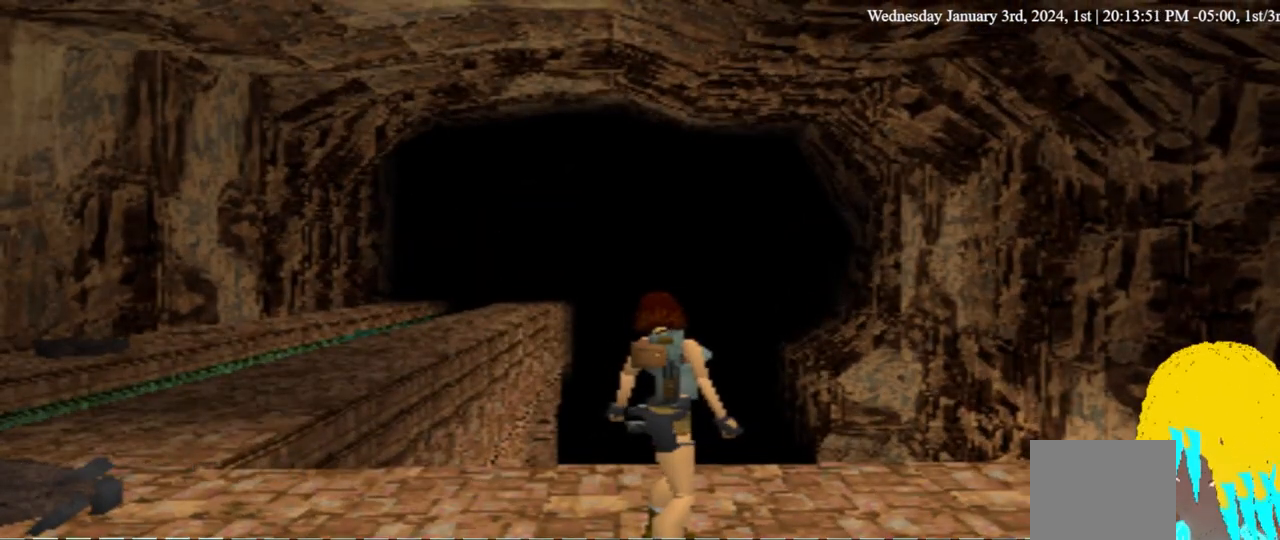
{"dt_ms": 500, "buttons": ["L1"], "left_stick": "center", "right_stick": "center", "events": []}
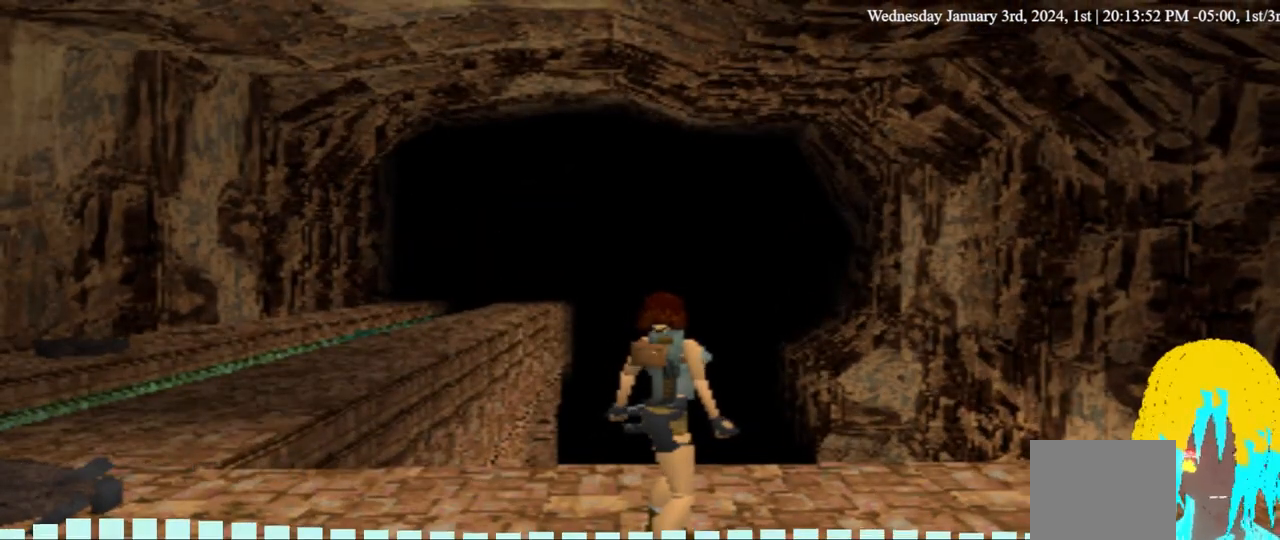
{"dt_ms": 500, "buttons": ["L1"], "left_stick": "center", "right_stick": "center", "events": []}